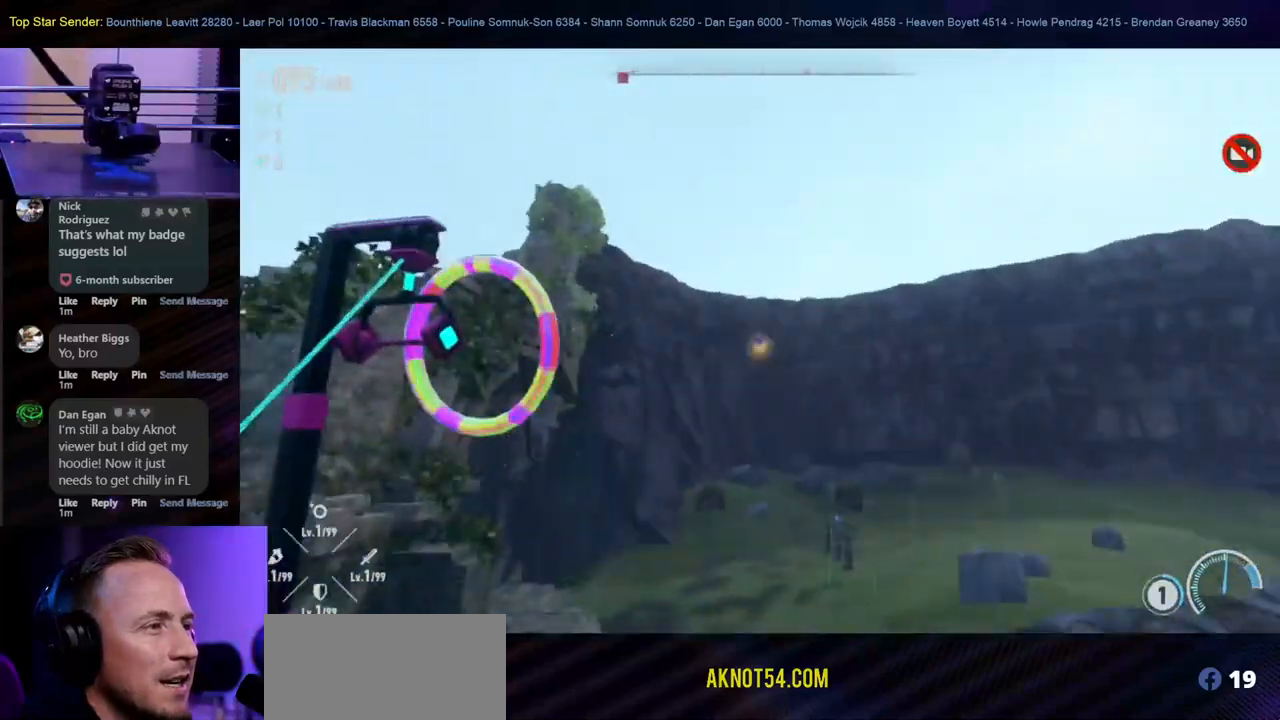
Gameplay with a controller (Nintendo layout); each line is a JSON object with the inputs held at the frame after it. "events" lists button and stick changes between this image and that frame as [ms after this image, input, new state], when the widget could be followed in between. Not read: L2 L3 R1 R2 R3.
{"buttons": [], "left_stick": "center", "right_stick": "center", "events": []}
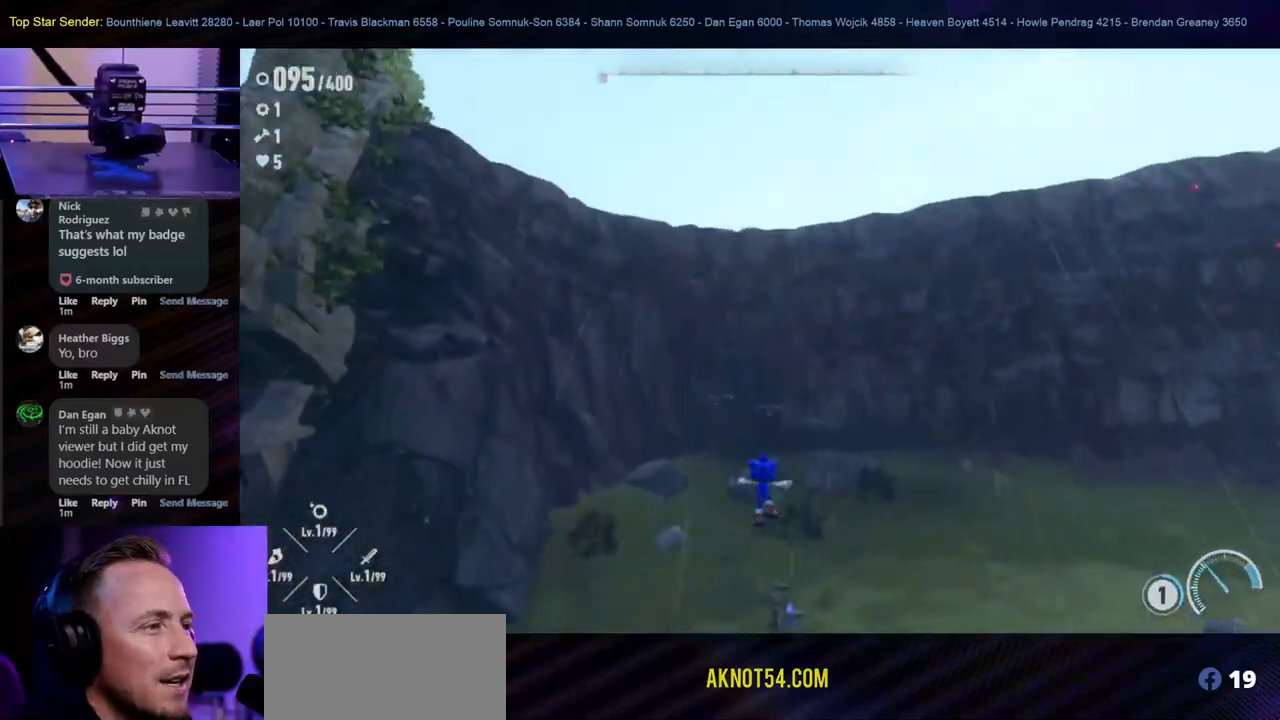
{"buttons": [], "left_stick": "center", "right_stick": "center", "events": []}
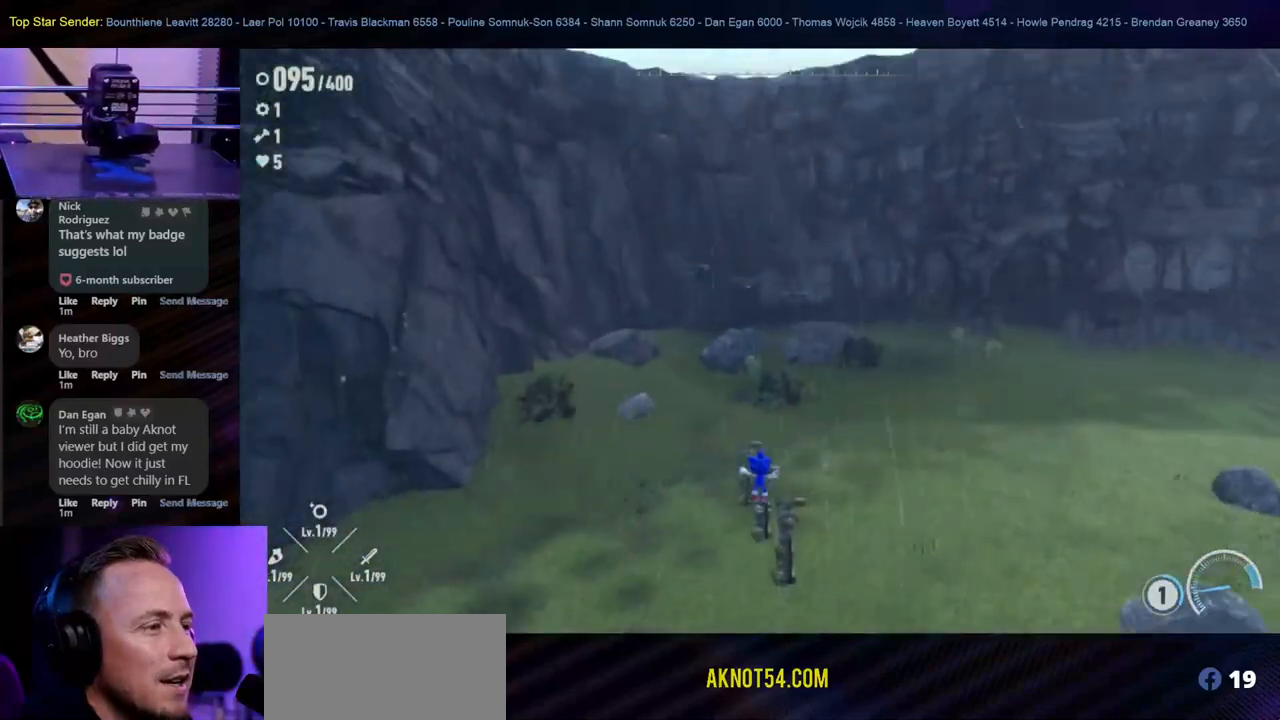
{"buttons": [], "left_stick": "up-left", "right_stick": "down-right", "events": [[200, "left_stick", "up-left"], [383, "right_stick", "down-right"]]}
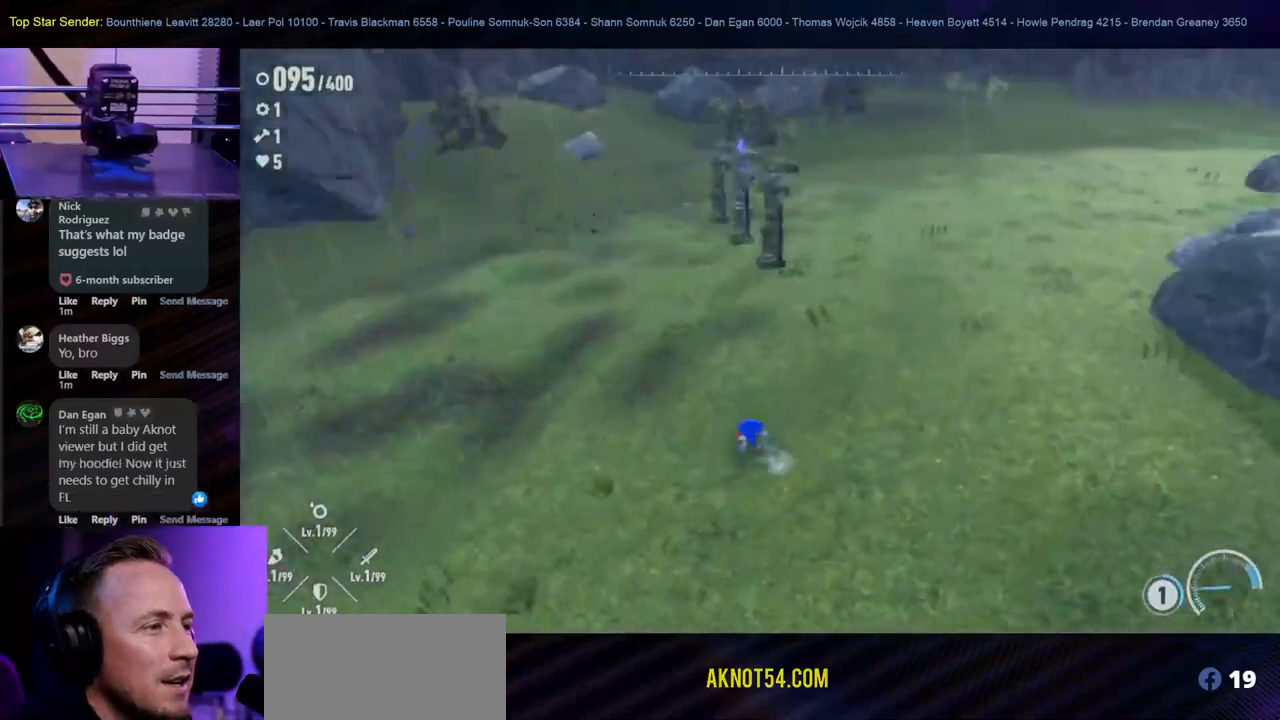
{"buttons": [], "left_stick": "left", "right_stick": "right", "events": [[267, "right_stick", "right"], [467, "left_stick", "left"]]}
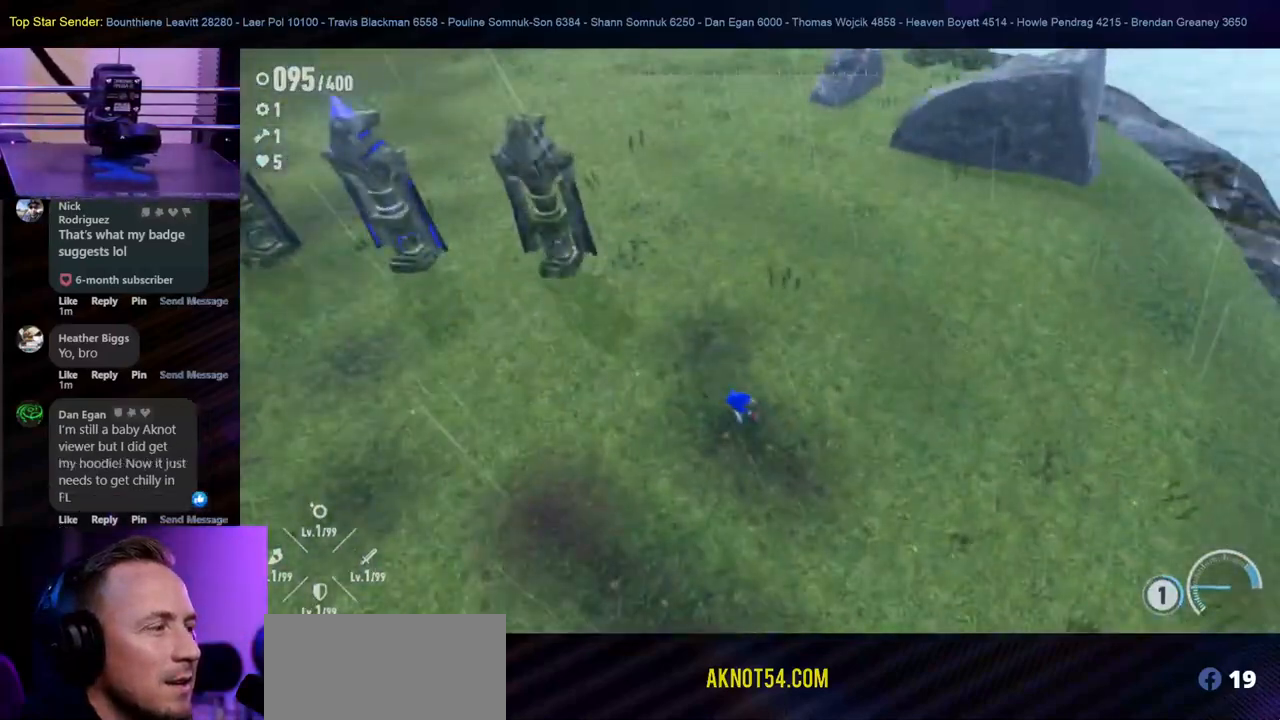
{"buttons": [], "left_stick": "down-right", "right_stick": "right", "events": [[167, "left_stick", "down-left"], [267, "left_stick", "down"], [450, "left_stick", "down-right"]]}
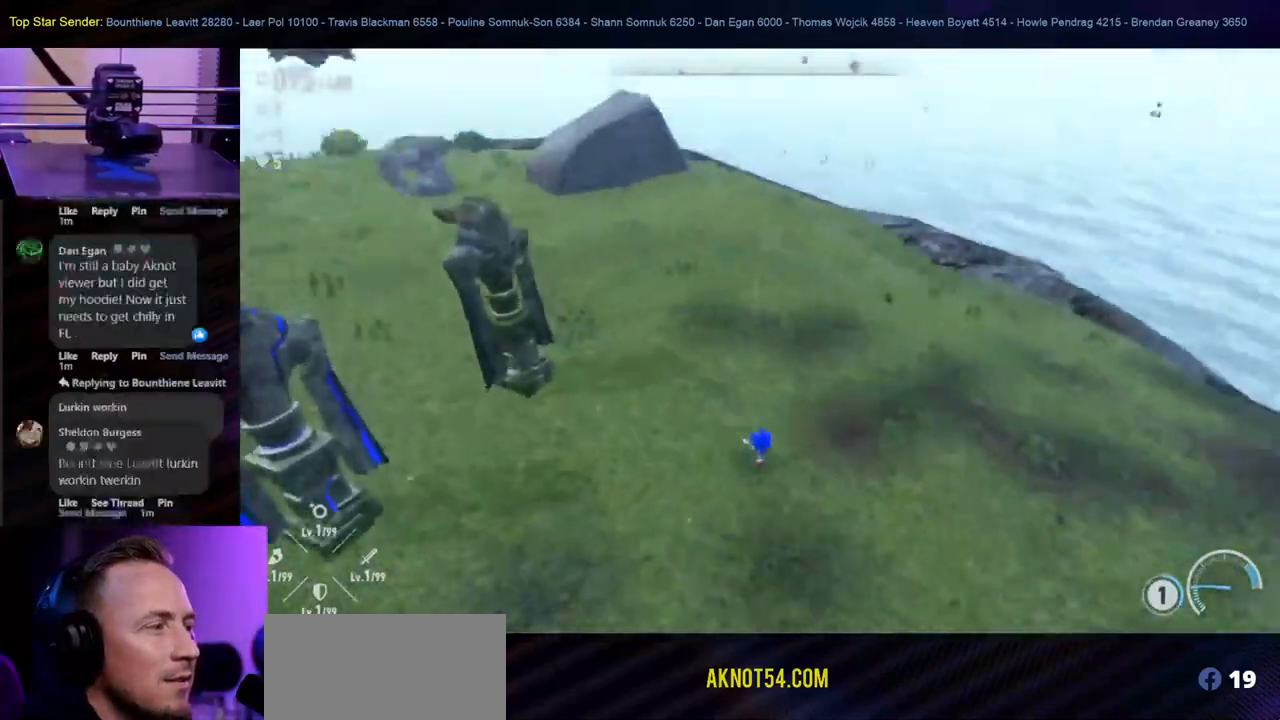
{"buttons": [], "left_stick": "down-right", "right_stick": "center", "events": [[50, "right_stick", "center"]]}
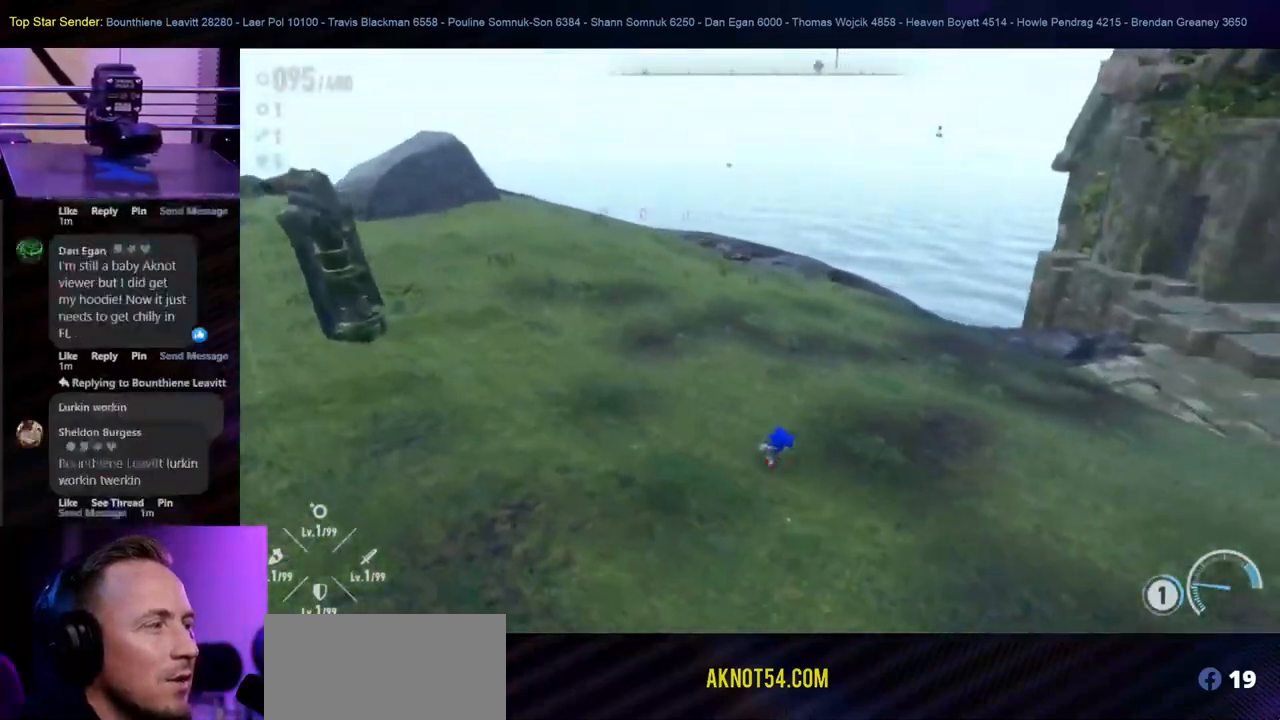
{"buttons": [], "left_stick": "right", "right_stick": "right", "events": [[233, "right_stick", "right"], [483, "left_stick", "right"]]}
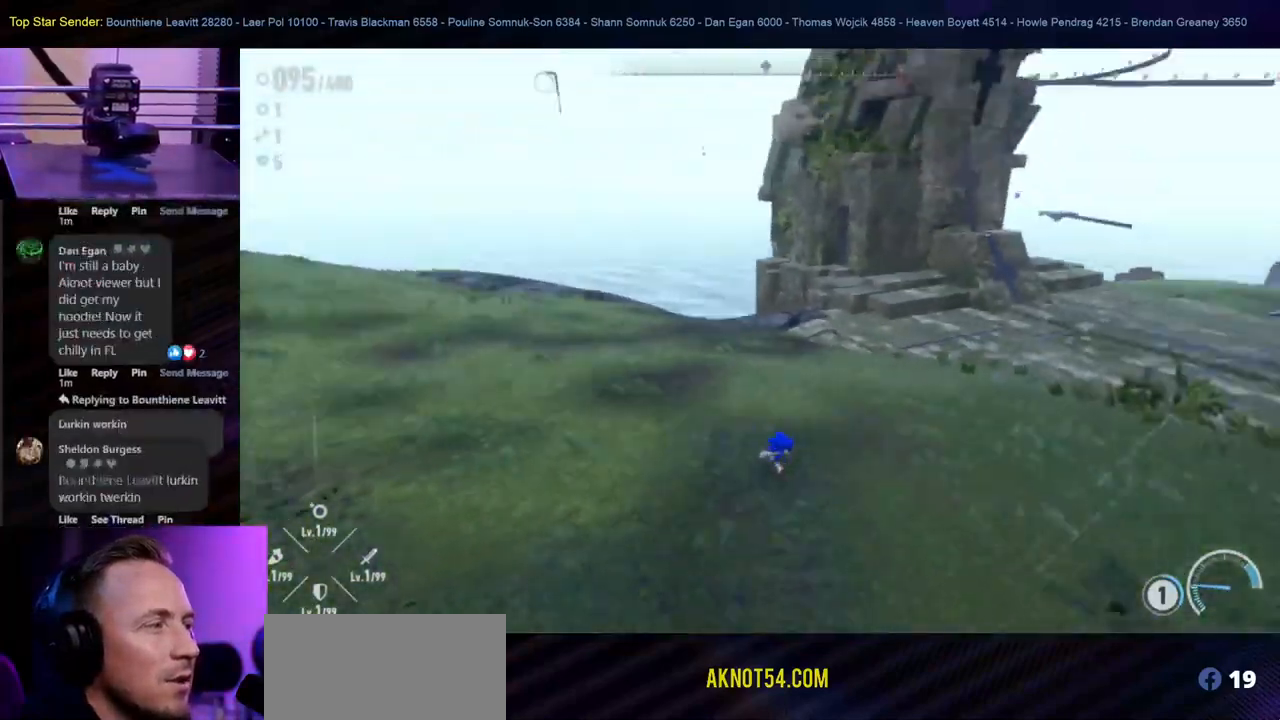
{"buttons": [], "left_stick": "up-right", "right_stick": "center", "events": [[33, "right_stick", "center"], [217, "left_stick", "up-right"]]}
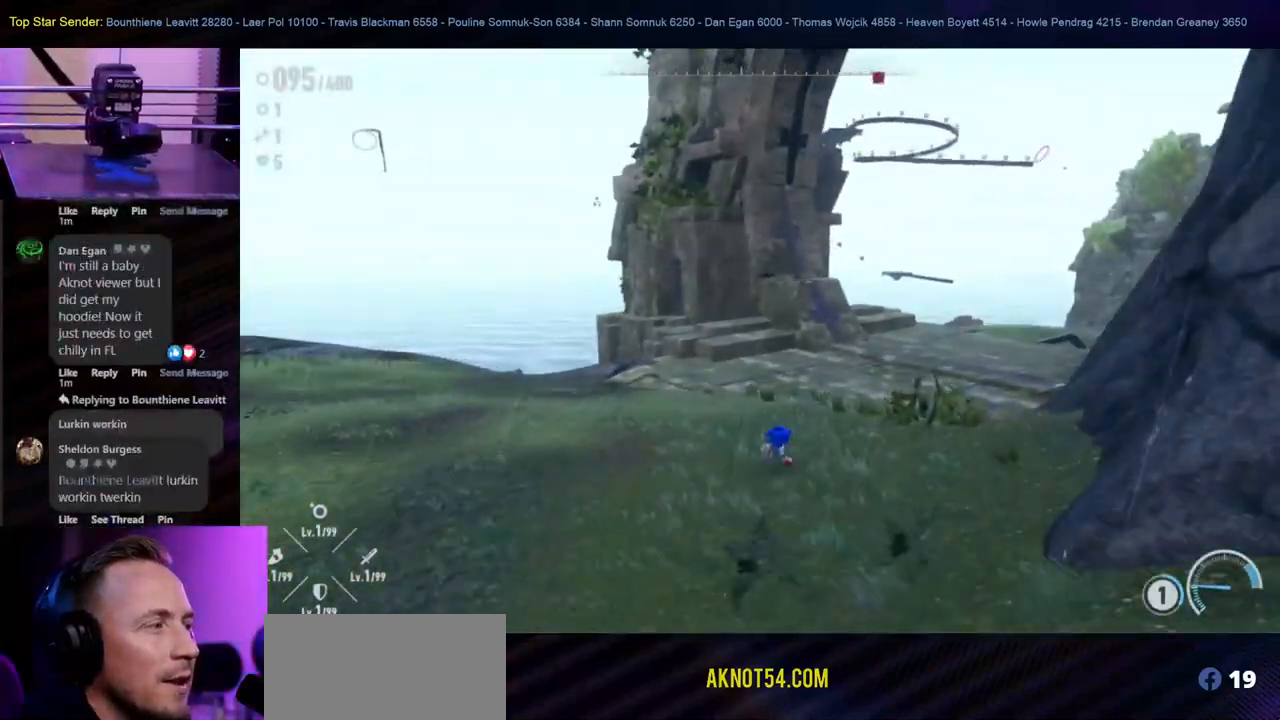
{"buttons": [], "left_stick": "up", "right_stick": "center", "events": [[167, "left_stick", "up"]]}
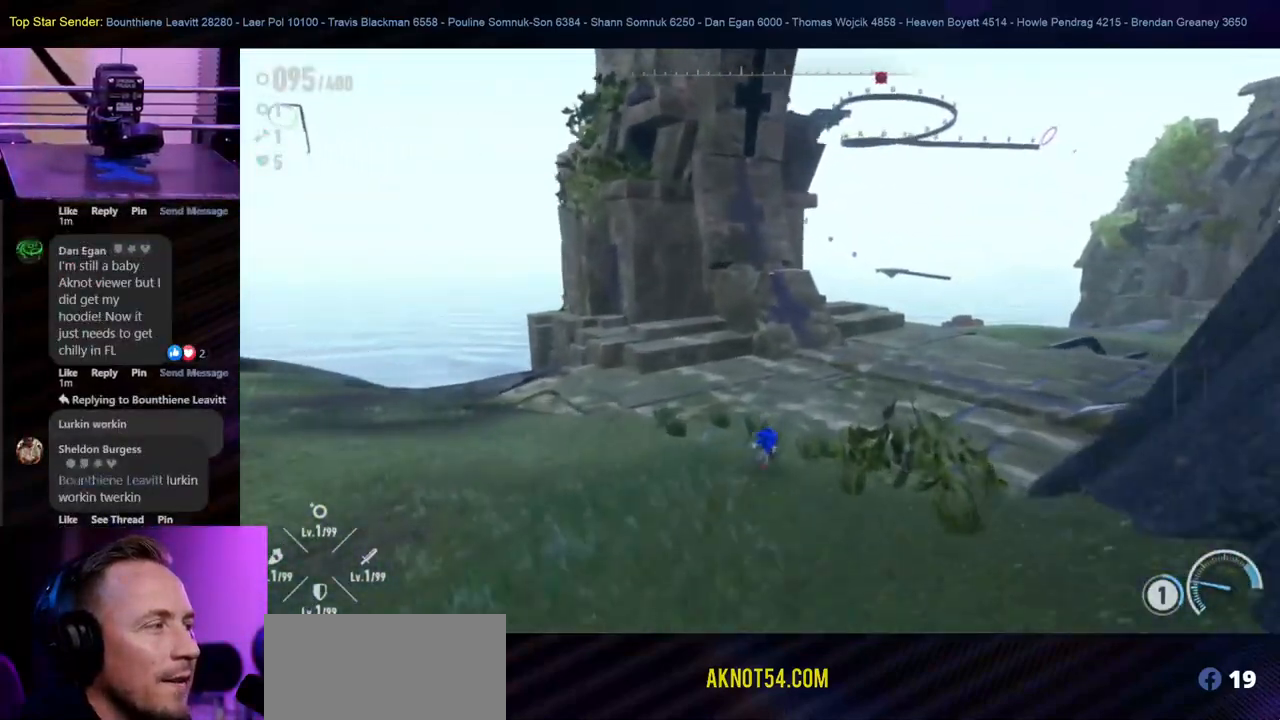
{"buttons": [], "left_stick": "up-right", "right_stick": "center", "events": [[33, "left_stick", "up-right"], [133, "right_stick", "up-right"], [300, "right_stick", "center"]]}
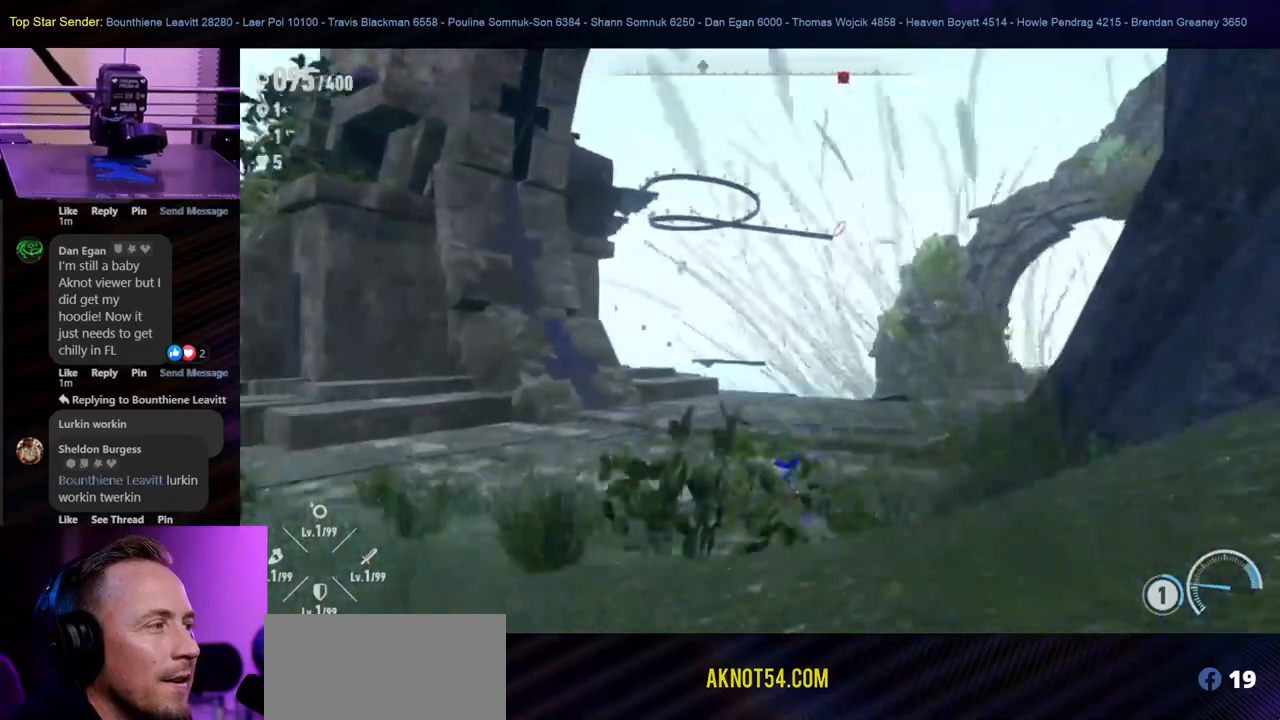
{"buttons": [], "left_stick": "up-right", "right_stick": "down", "events": [[333, "right_stick", "down"]]}
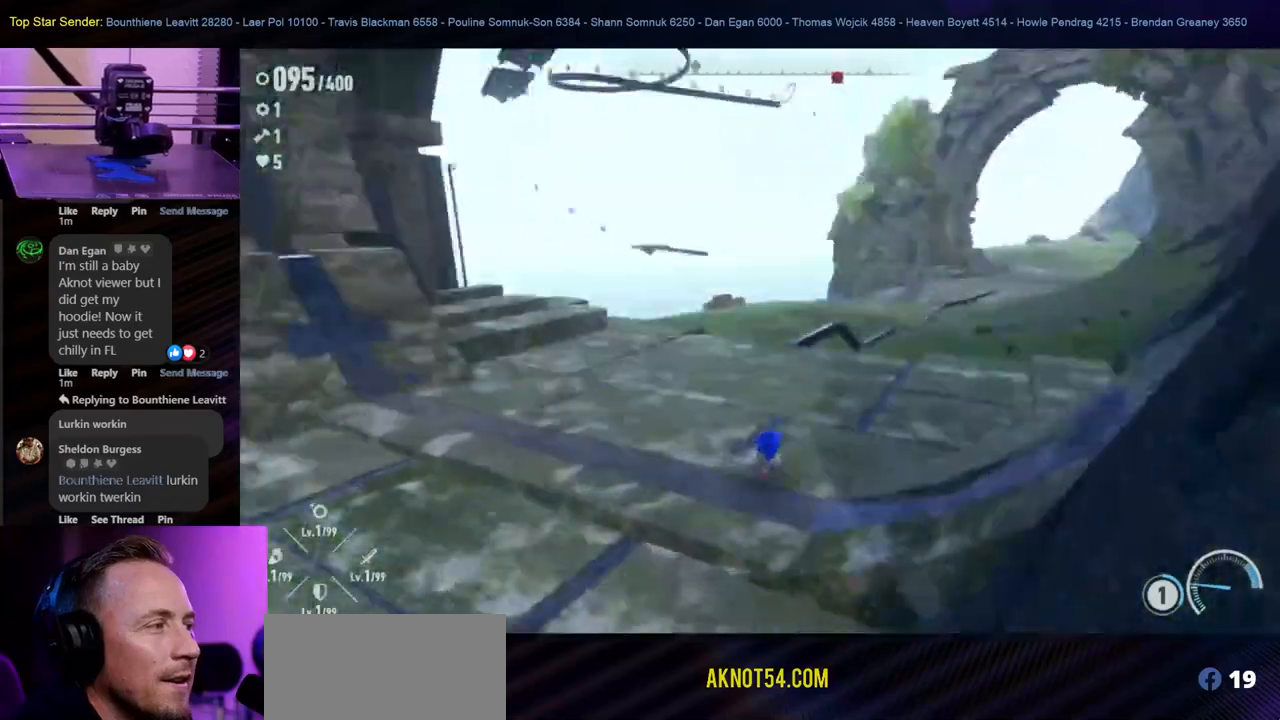
{"buttons": [], "left_stick": "up-right", "right_stick": "center", "events": [[83, "right_stick", "center"]]}
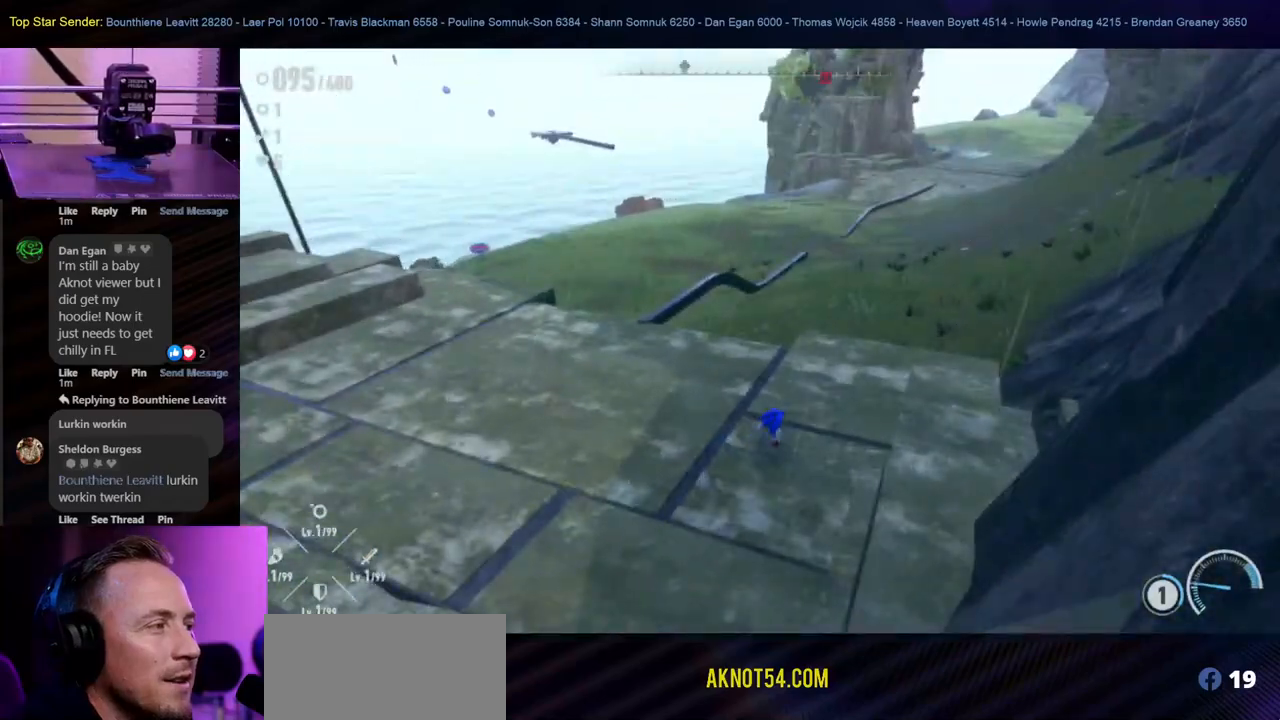
{"buttons": [], "left_stick": "up-right", "right_stick": "center"}
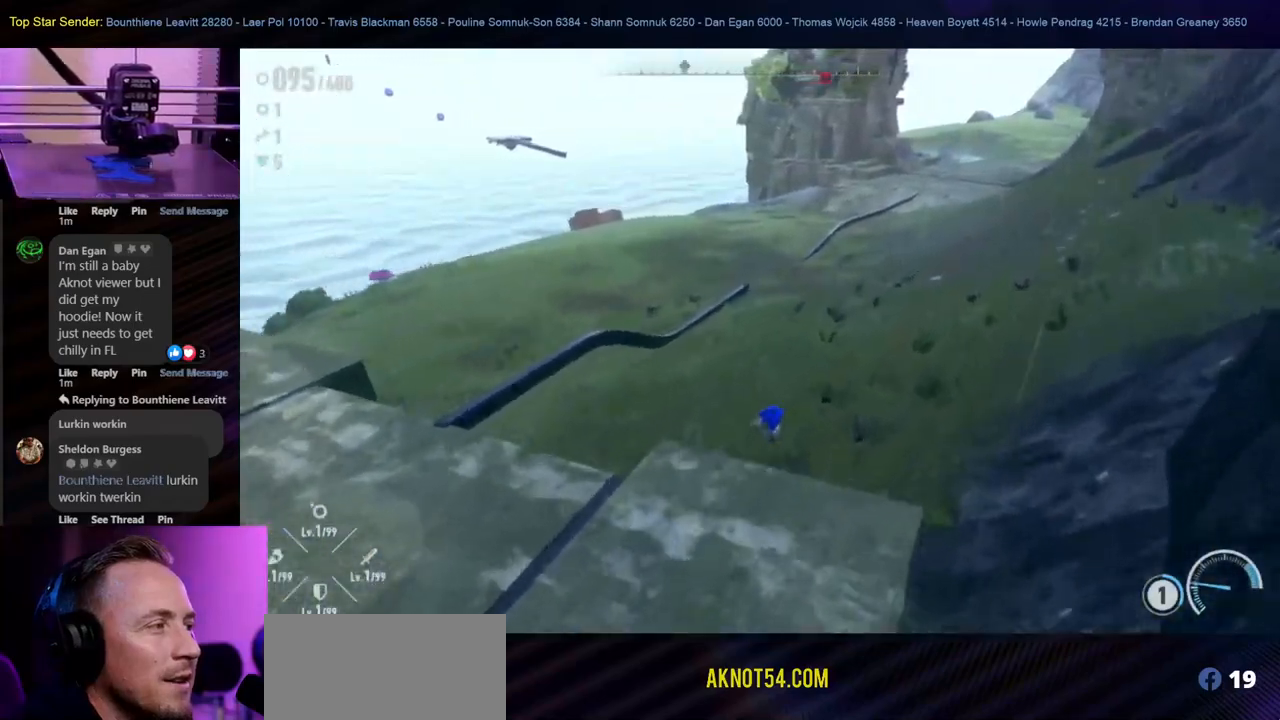
{"buttons": [], "left_stick": "up-right", "right_stick": "center", "events": [[133, "right_stick", "right"], [250, "right_stick", "center"]]}
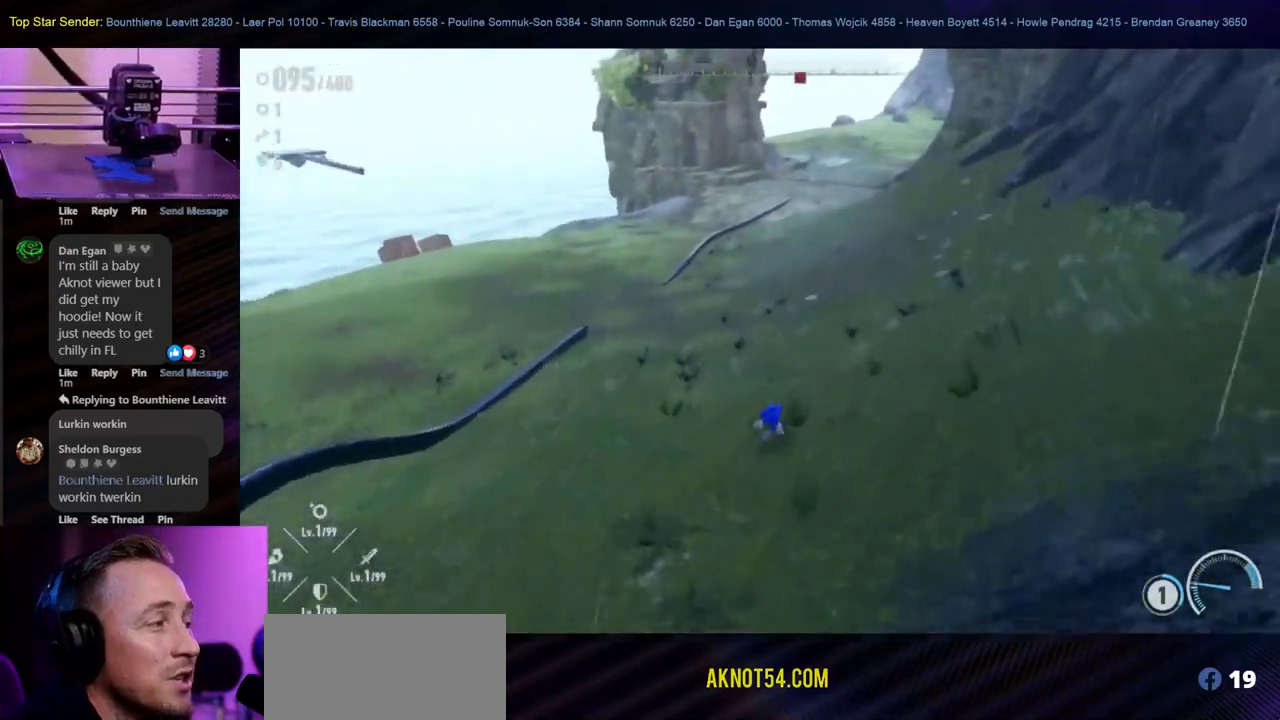
{"buttons": [], "left_stick": "up", "right_stick": "up-right", "events": [[50, "left_stick", "up"], [400, "right_stick", "up-right"]]}
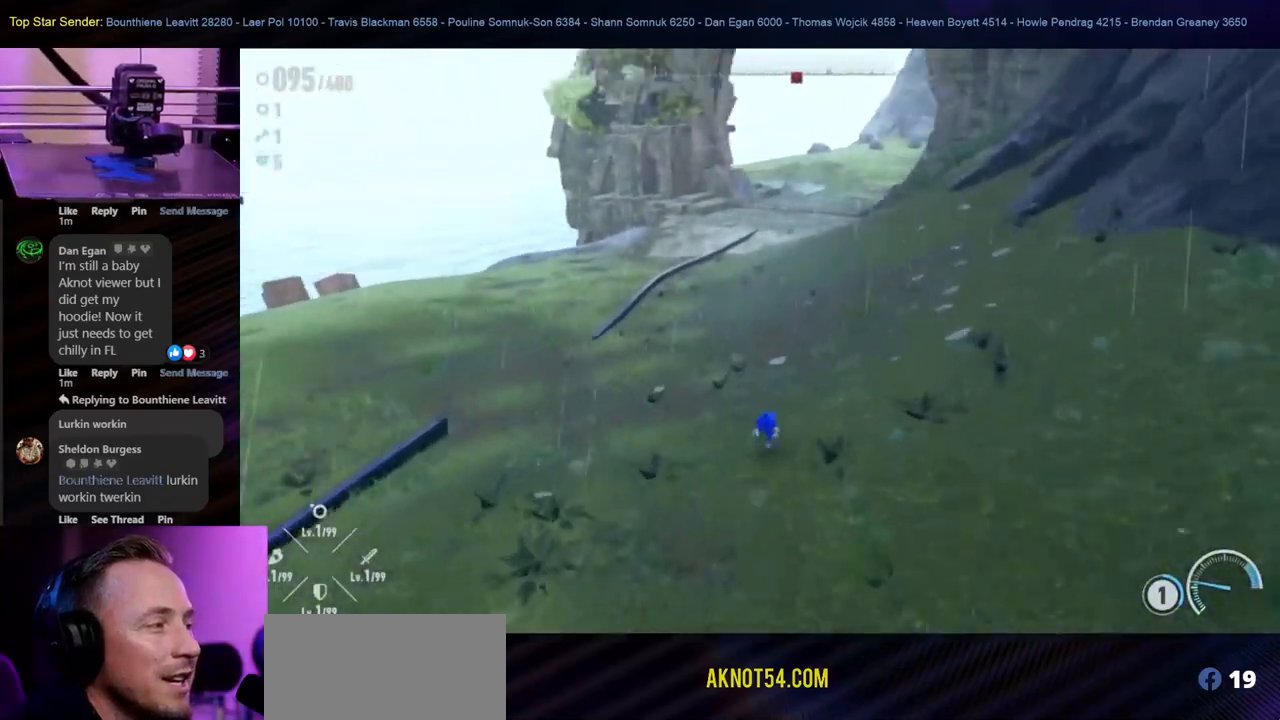
{"buttons": [], "left_stick": "up", "right_stick": "right", "events": [[100, "right_stick", "center"], [367, "right_stick", "right"]]}
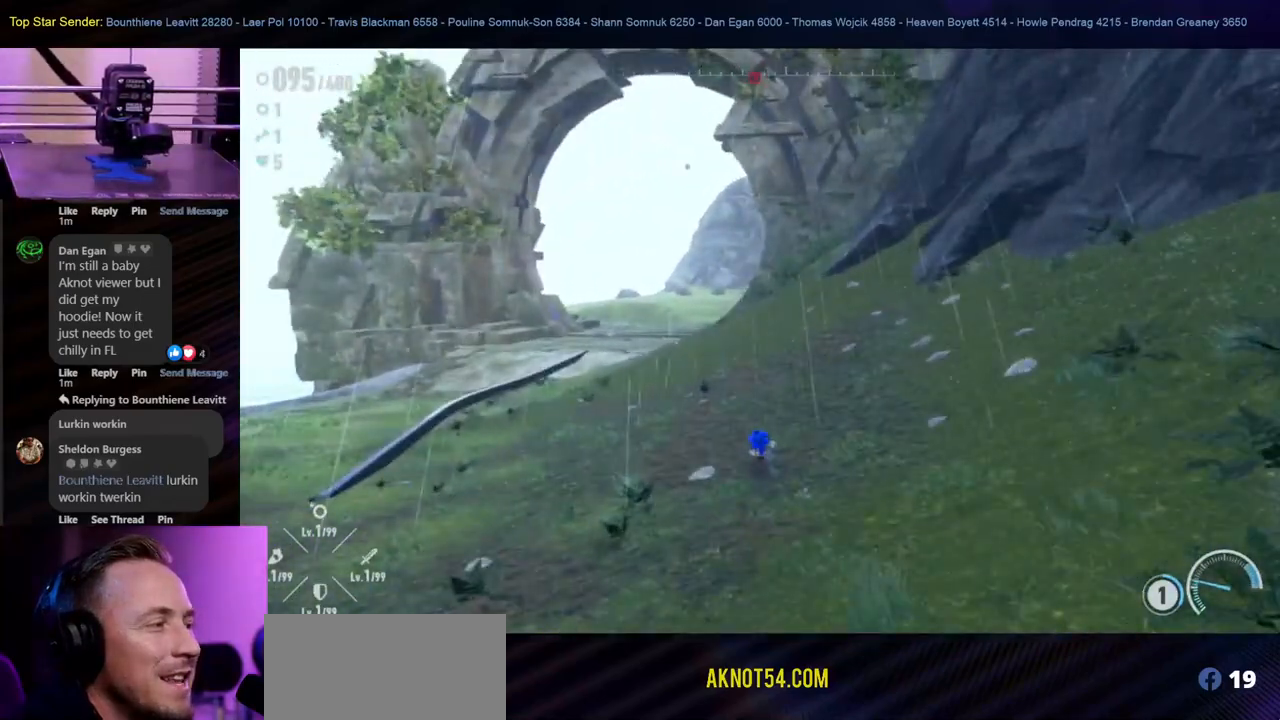
{"buttons": [], "left_stick": "up-left", "right_stick": "left", "events": [[67, "right_stick", "center"], [233, "left_stick", "up-left"], [483, "right_stick", "left"]]}
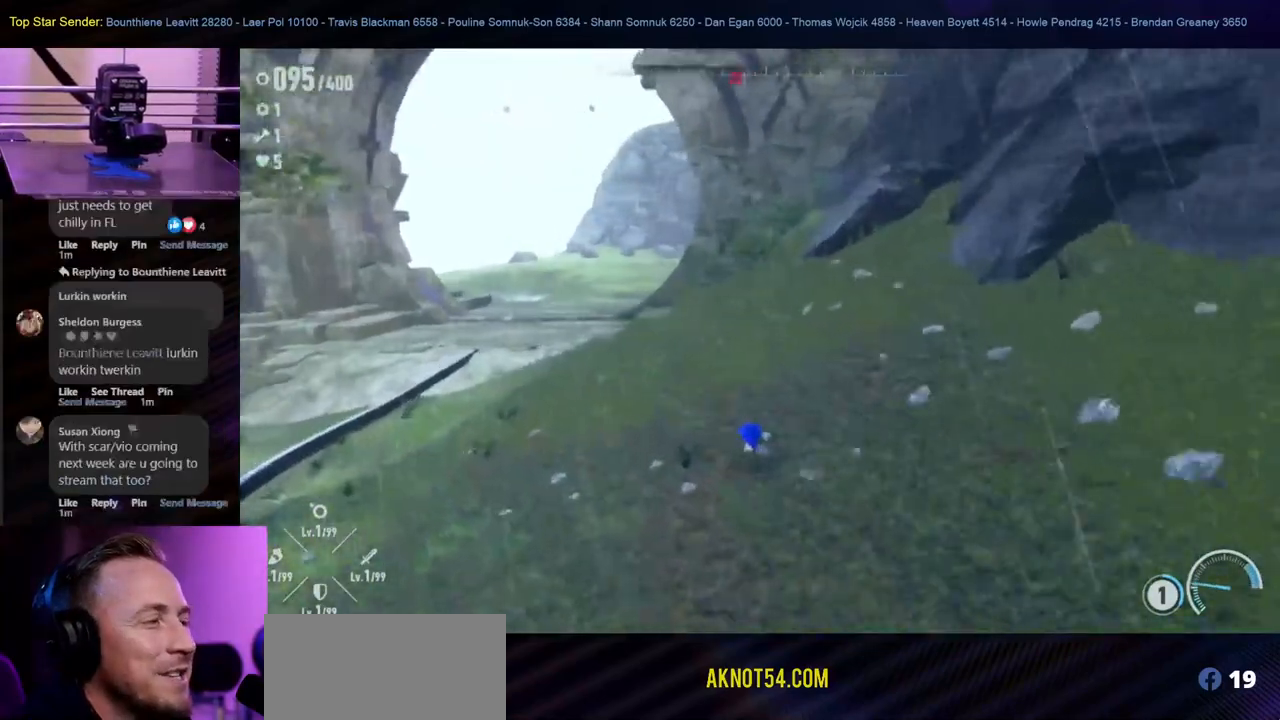
{"buttons": [], "left_stick": "up", "right_stick": "center", "events": [[183, "right_stick", "center"], [250, "left_stick", "up"]]}
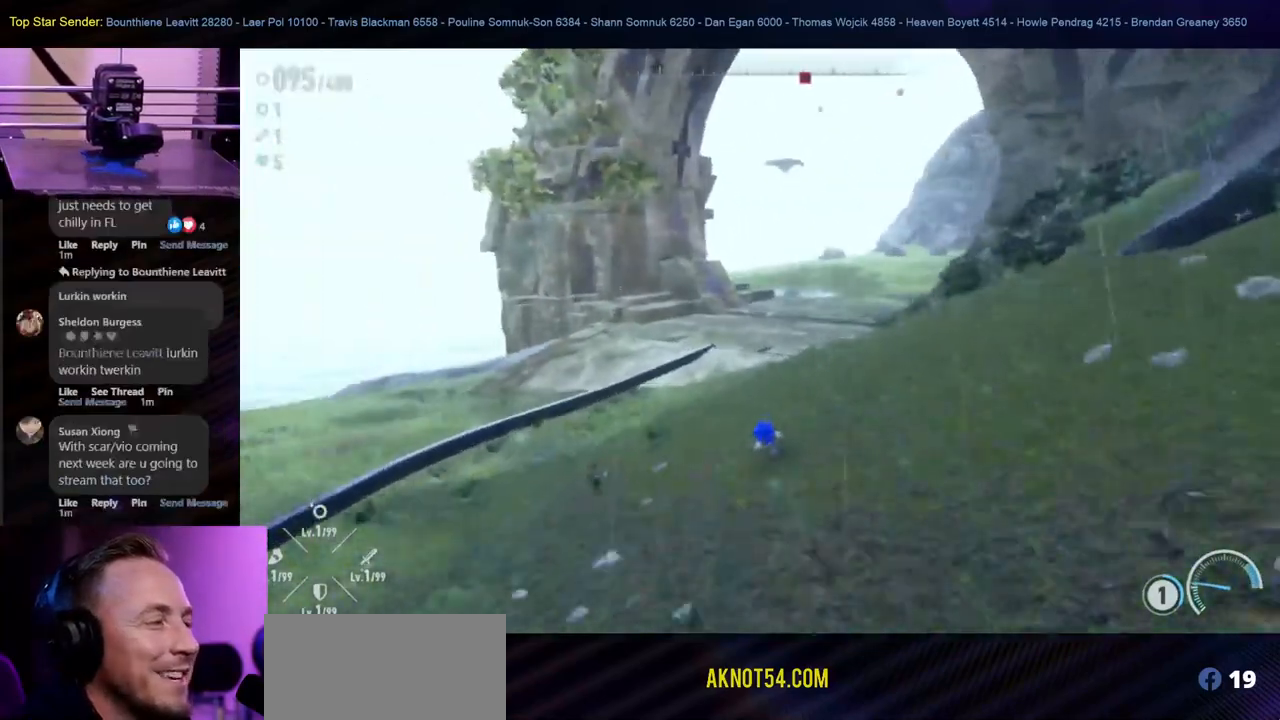
{"buttons": [], "left_stick": "up-left", "right_stick": "center", "events": [[117, "left_stick", "up-left"]]}
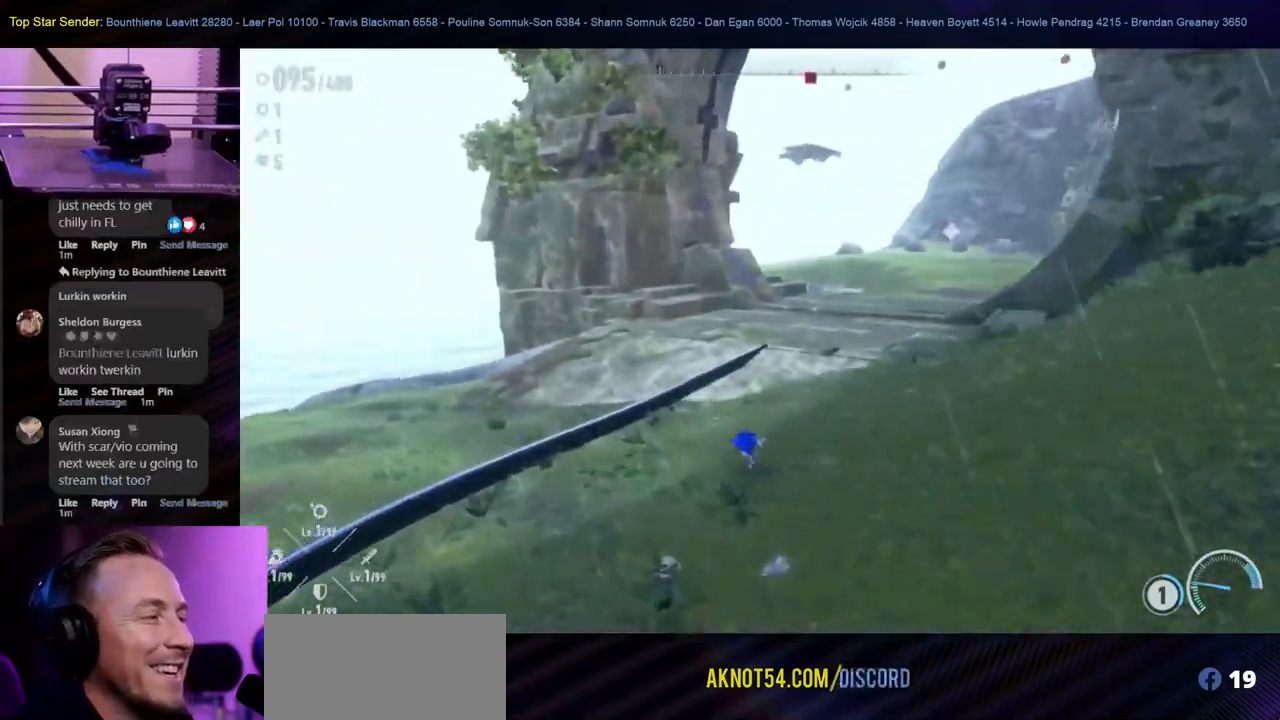
{"buttons": ["B"], "left_stick": "up", "right_stick": "center", "events": [[433, "left_stick", "up"], [467, "B", "down"]]}
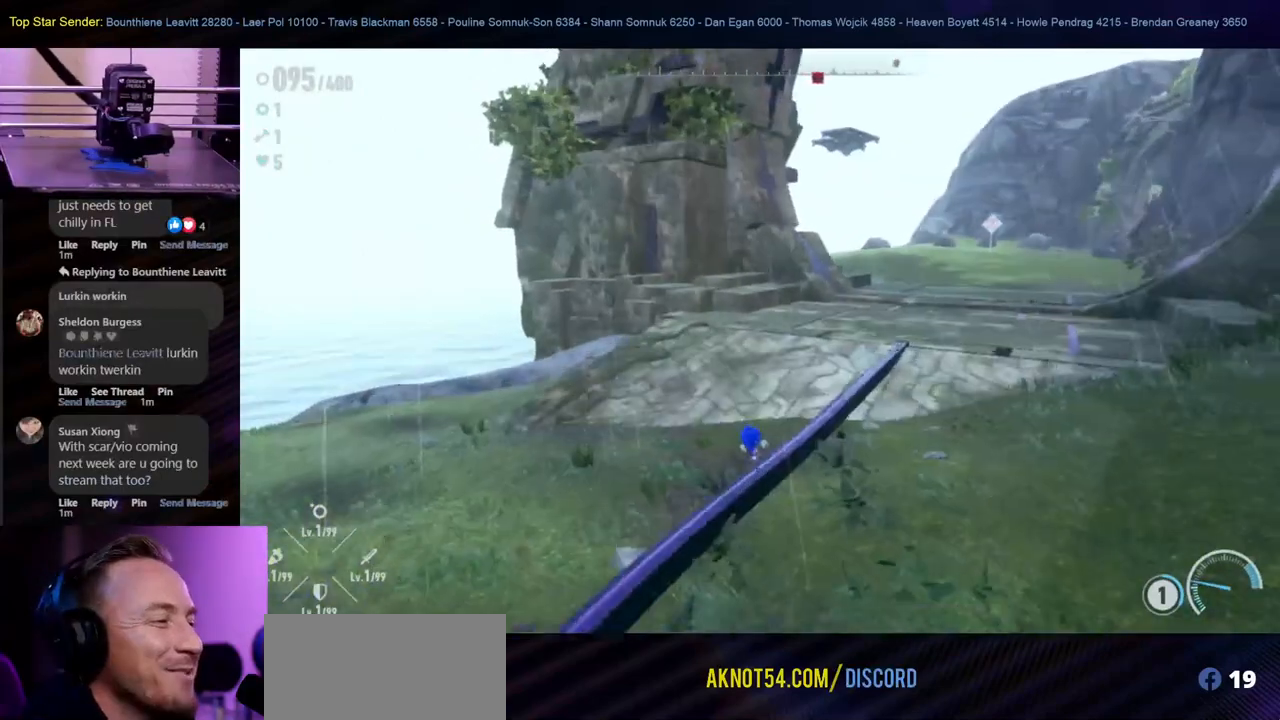
{"buttons": [], "left_stick": "right", "right_stick": "center", "events": [[50, "B", "up"], [283, "left_stick", "up-right"], [400, "left_stick", "right"]]}
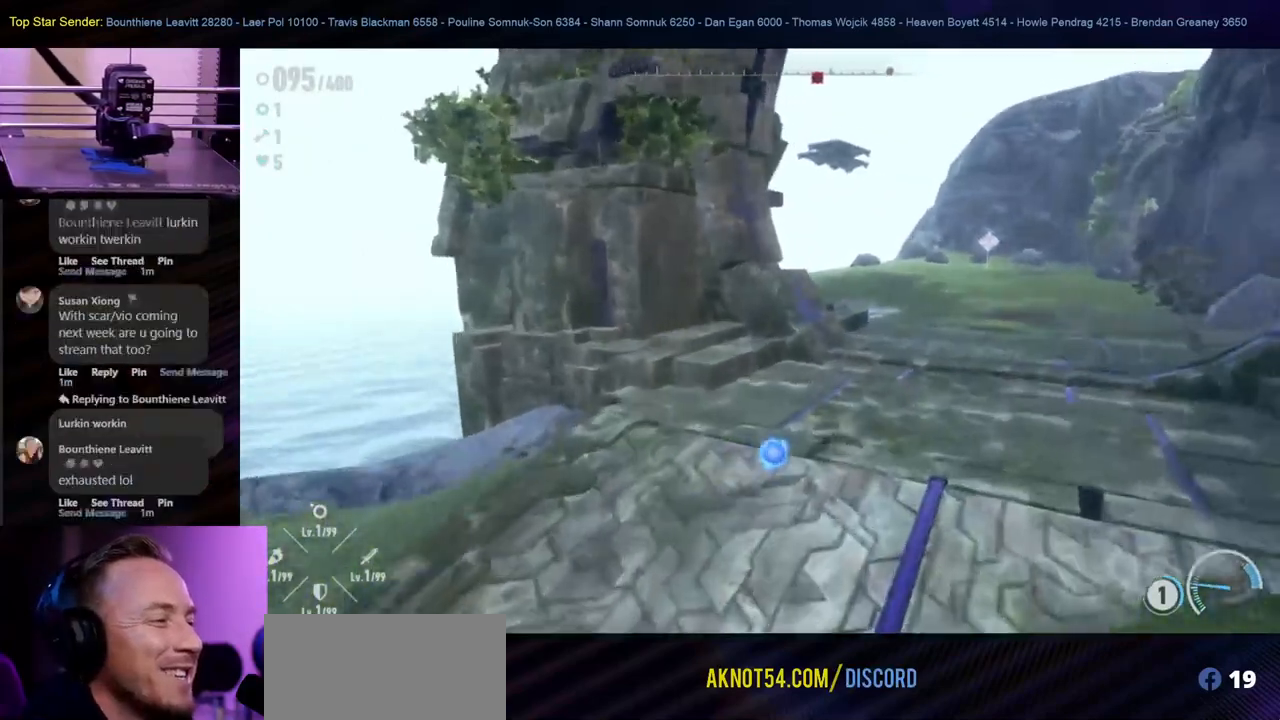
{"buttons": [], "left_stick": "up-right", "right_stick": "center", "events": [[167, "left_stick", "up-right"]]}
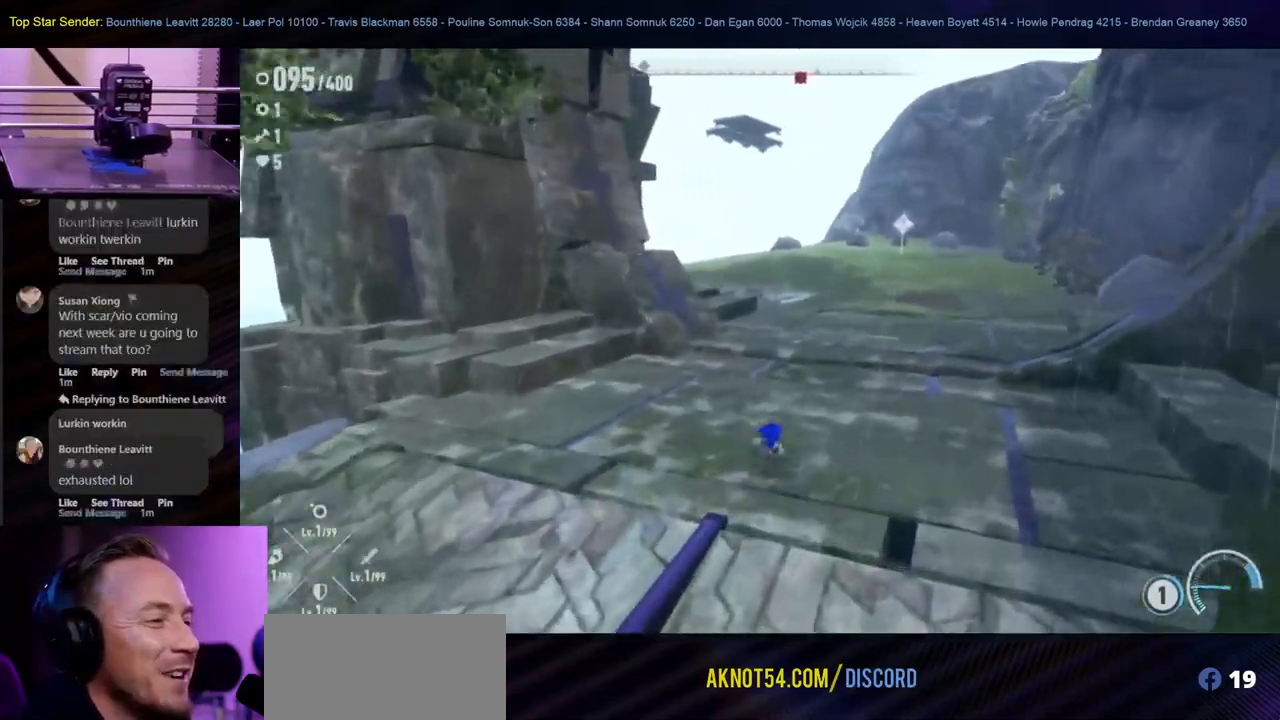
{"buttons": [], "left_stick": "up-right", "right_stick": "center", "events": []}
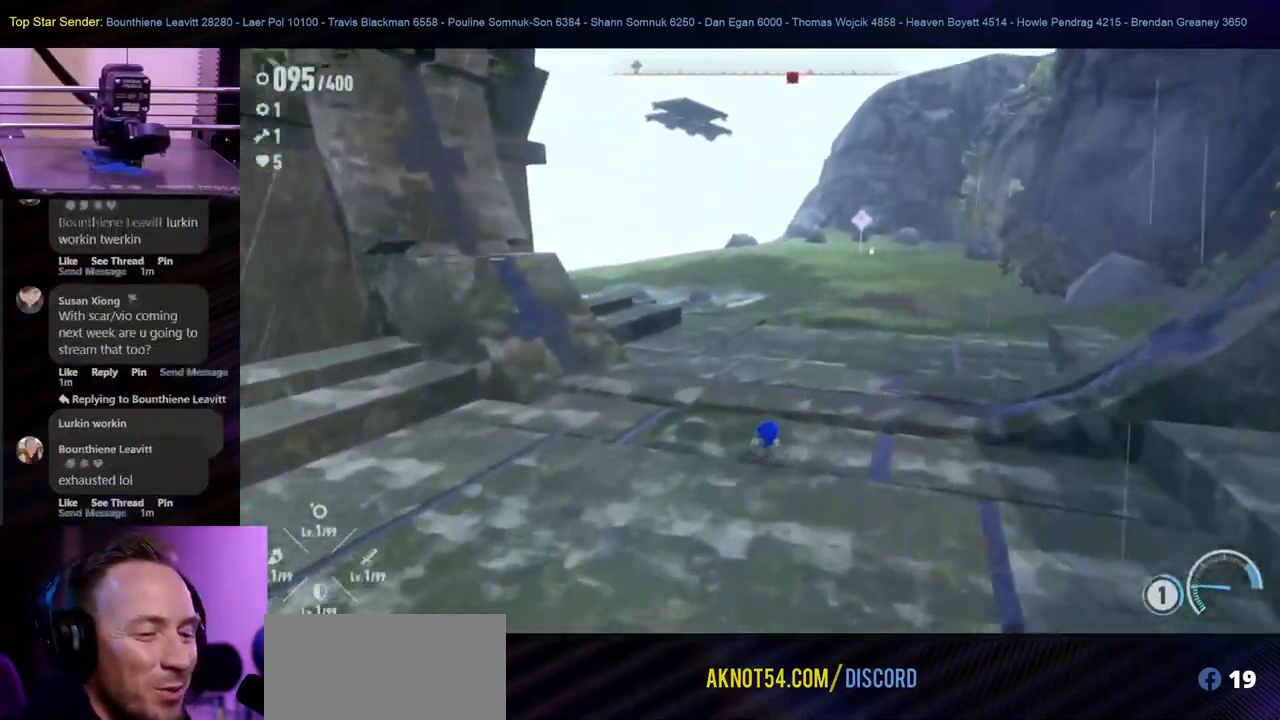
{"buttons": [], "left_stick": "up", "right_stick": "center", "events": [[467, "left_stick", "up"]]}
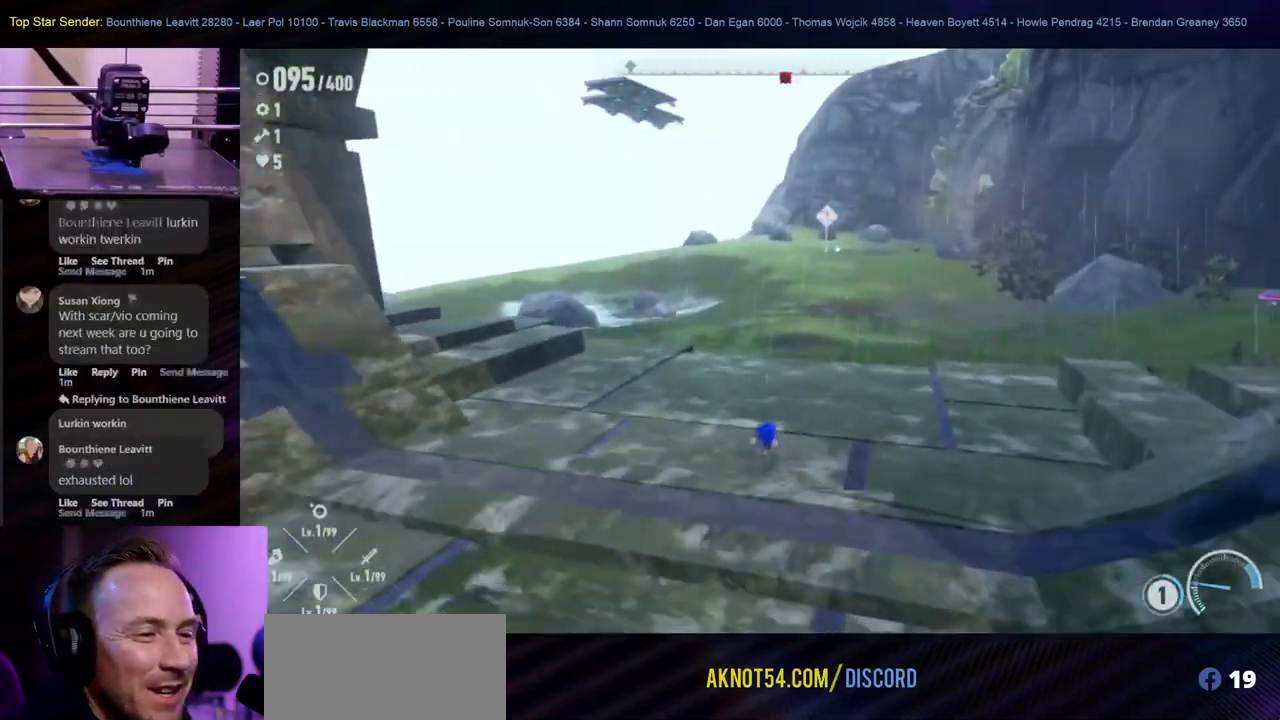
{"buttons": [], "left_stick": "up", "right_stick": "center", "events": []}
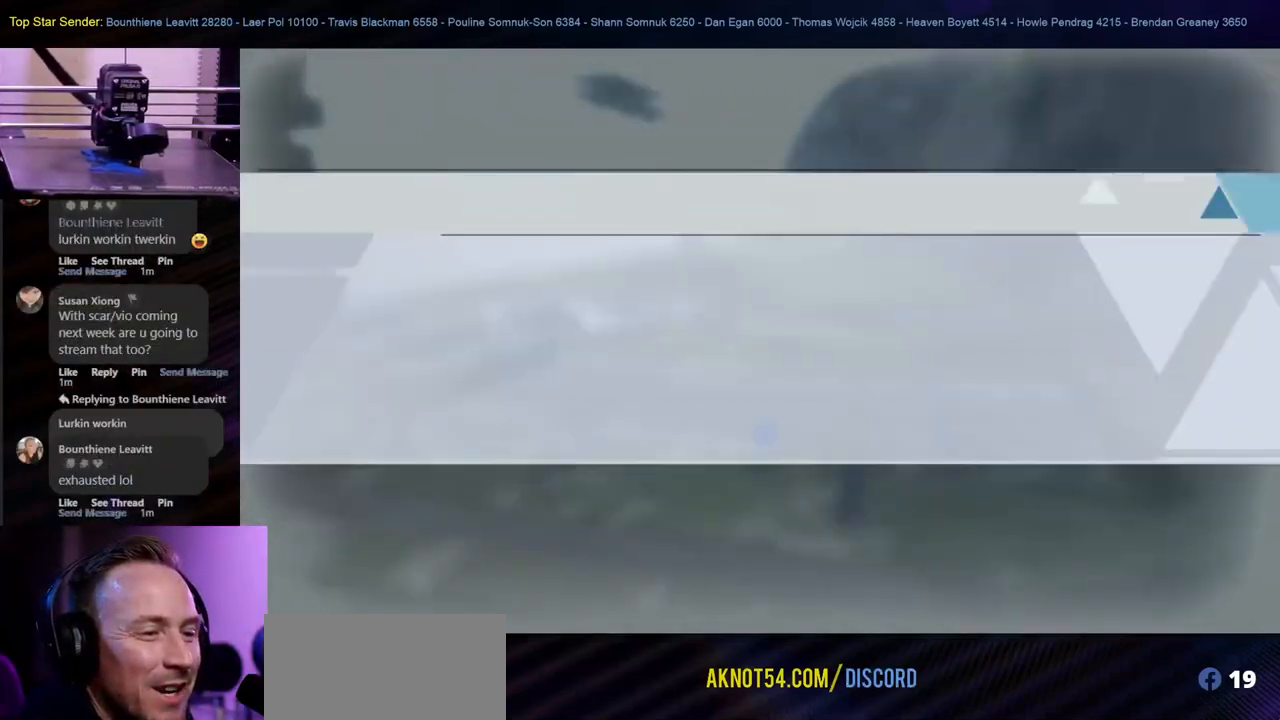
{"buttons": [], "left_stick": "center", "right_stick": "center", "events": [[217, "left_stick", "center"]]}
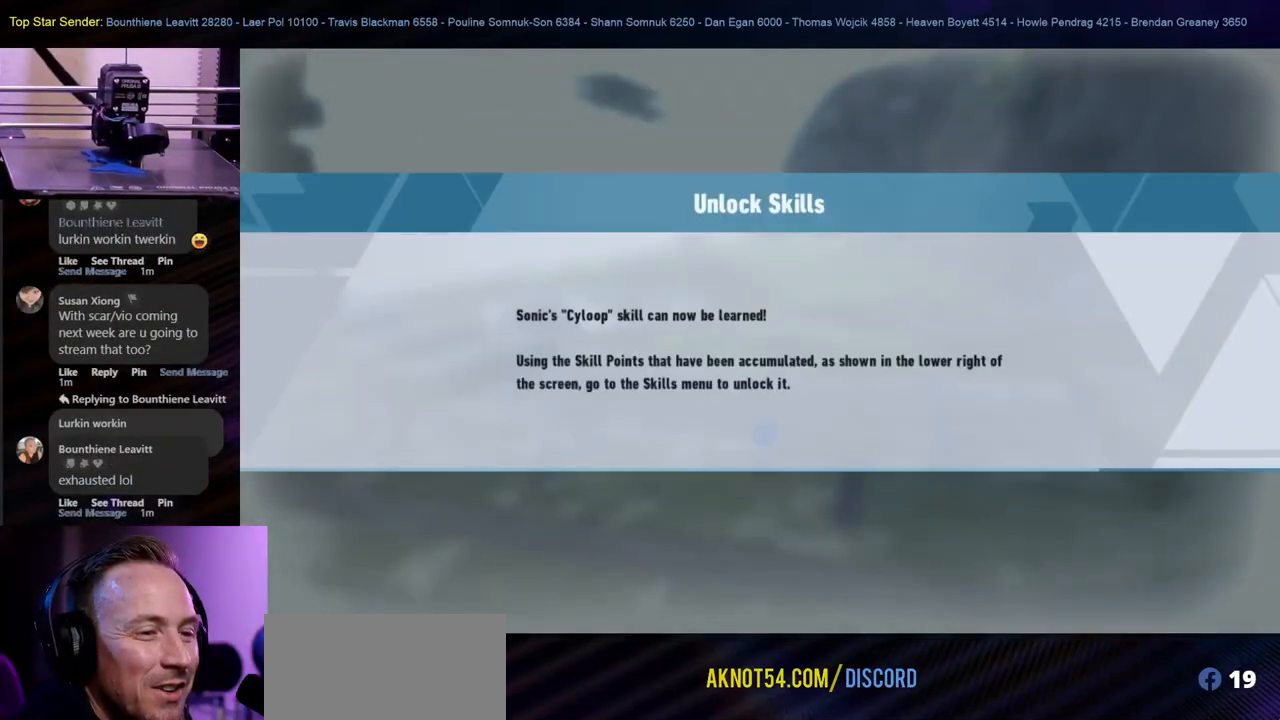
{"buttons": [], "left_stick": "center", "right_stick": "center", "events": []}